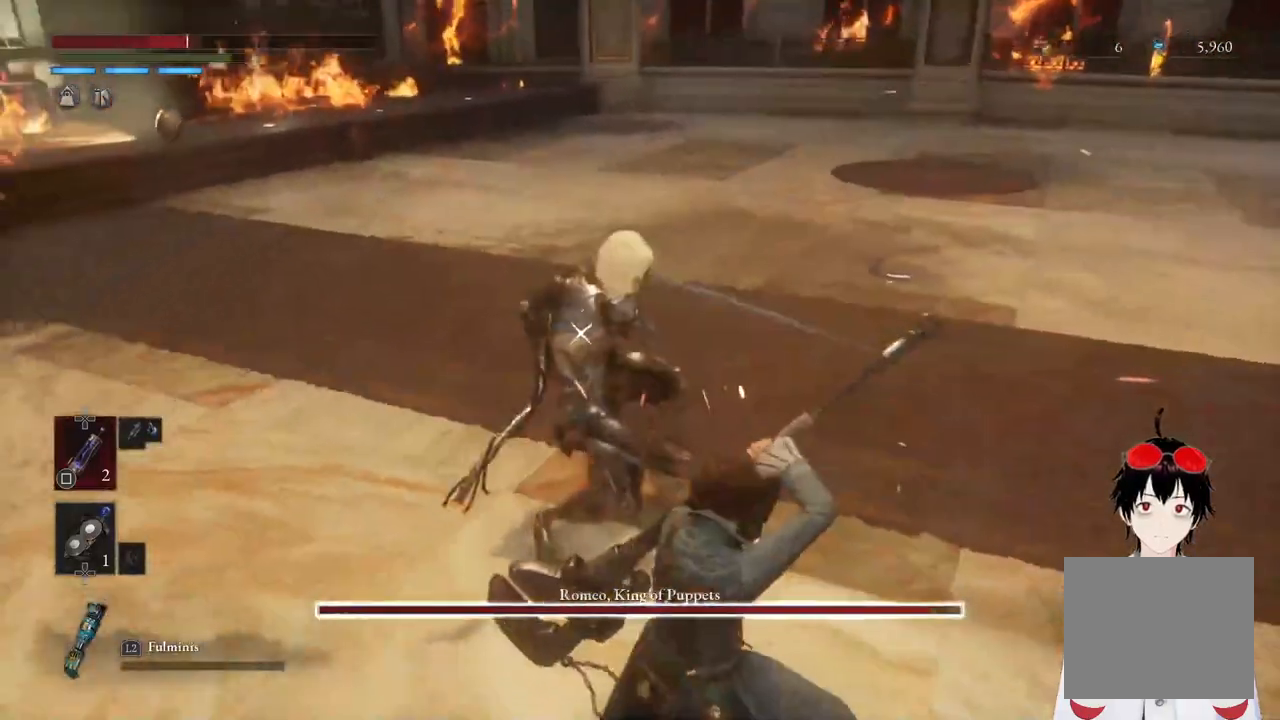
Gameplay with a controller (PlayStation layout); each line is a JSON object with the inputs held at the frame after it. "events" lists button and stick changes between this image and that frame as [ms after this image, input, new state], when the widget could be followed in between.
{"buttons": [], "left_stick": "center", "right_stick": "center", "events": [[33, "L1", "up"], [133, "left_stick", "center"]]}
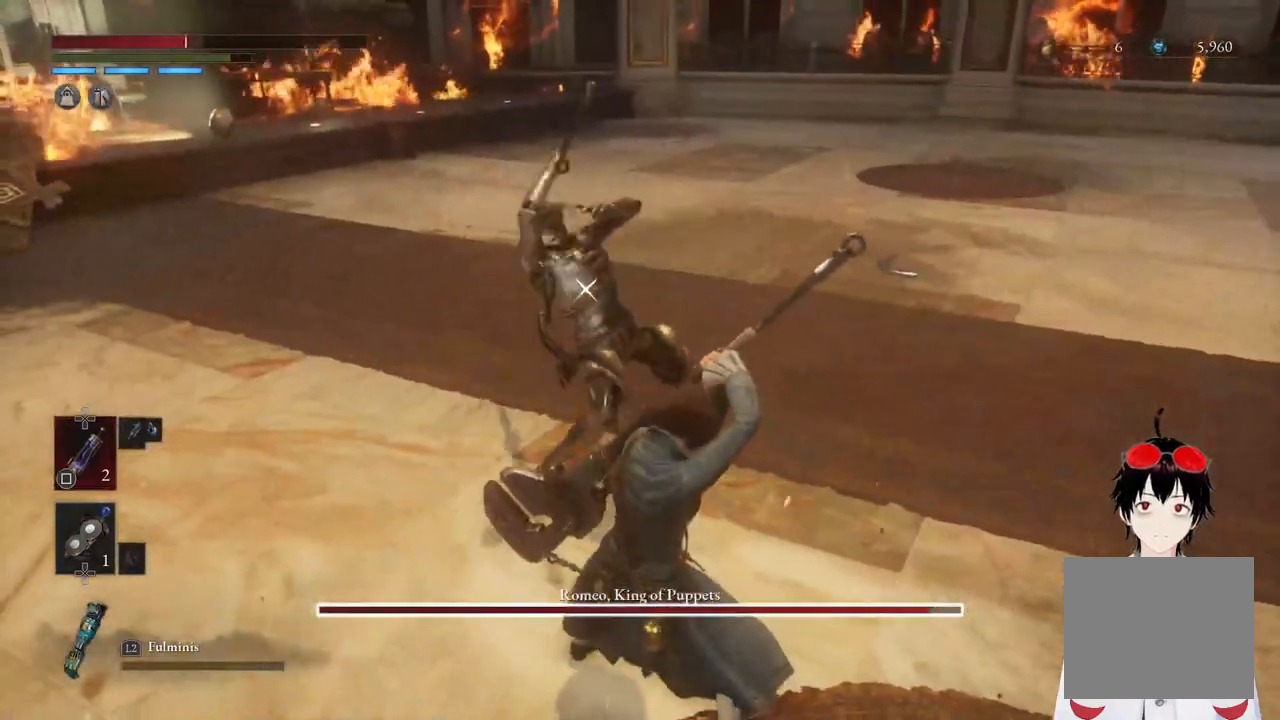
{"buttons": [], "left_stick": "center", "right_stick": "center", "events": [[67, "L1", "down"], [133, "left_stick", "right"], [367, "left_stick", "center"], [417, "L1", "up"]]}
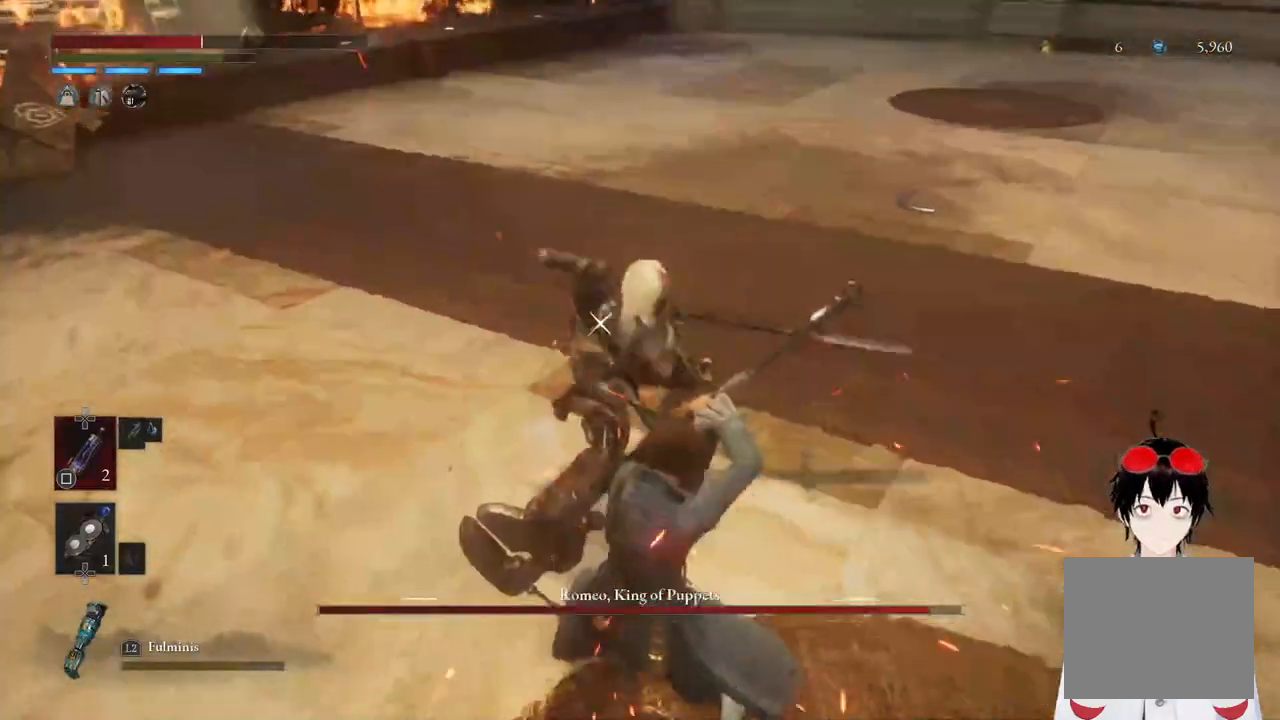
{"buttons": ["L1"], "left_stick": "center", "right_stick": "center", "events": [[483, "L1", "down"]]}
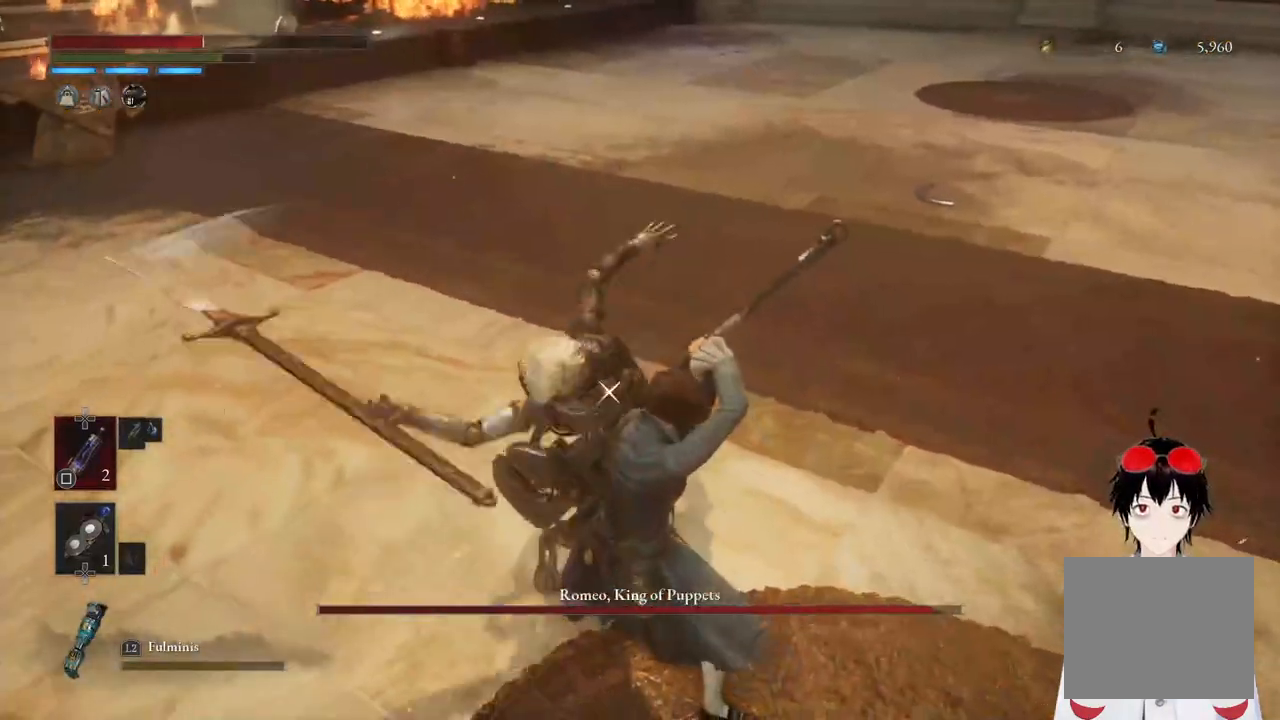
{"buttons": [], "left_stick": "center", "right_stick": "center", "events": [[283, "L1", "up"]]}
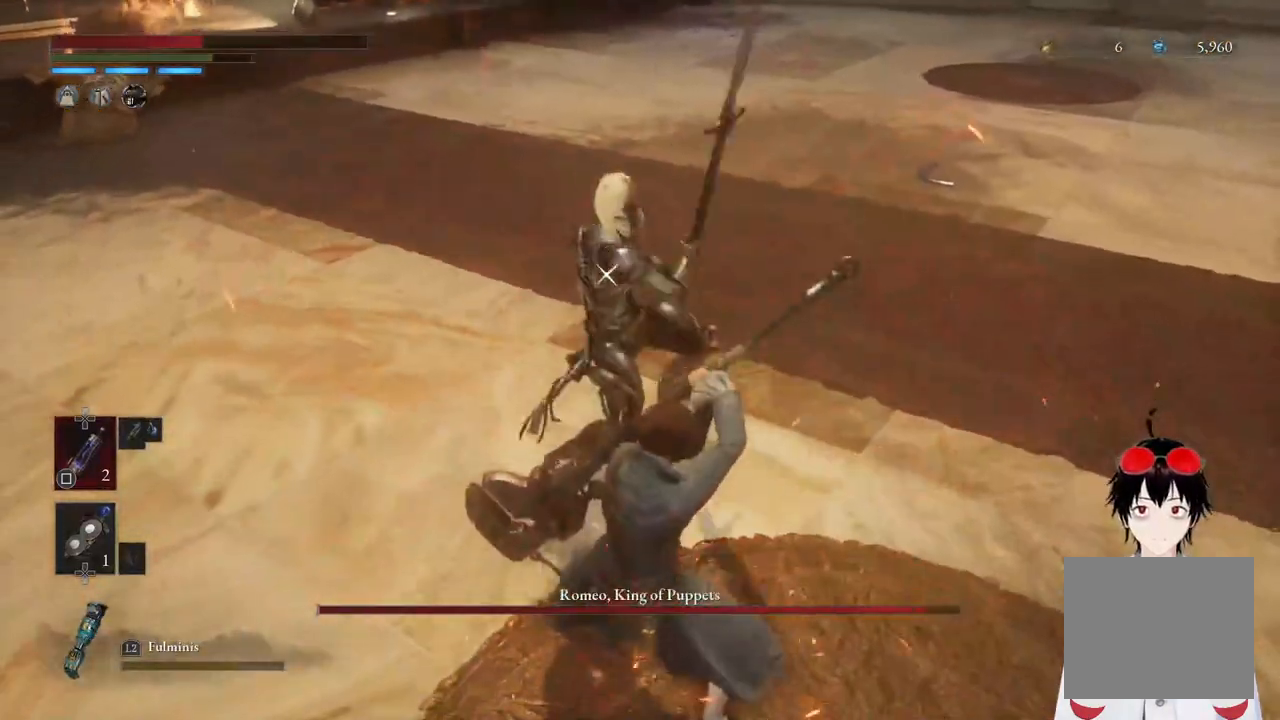
{"buttons": ["L1"], "left_stick": "center", "right_stick": "center", "events": [[283, "L1", "down"]]}
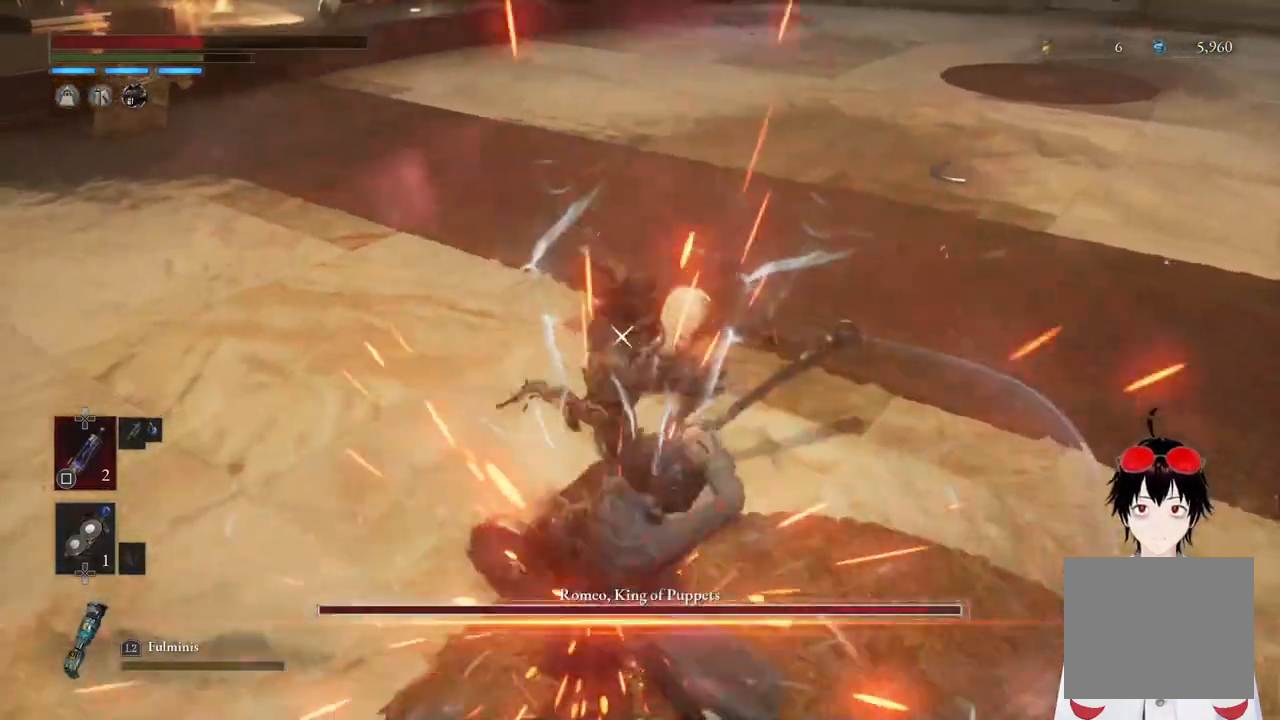
{"buttons": [], "left_stick": "center", "right_stick": "center", "events": [[133, "L1", "up"], [383, "DPAD_RIGHT", "down"], [483, "DPAD_RIGHT", "up"]]}
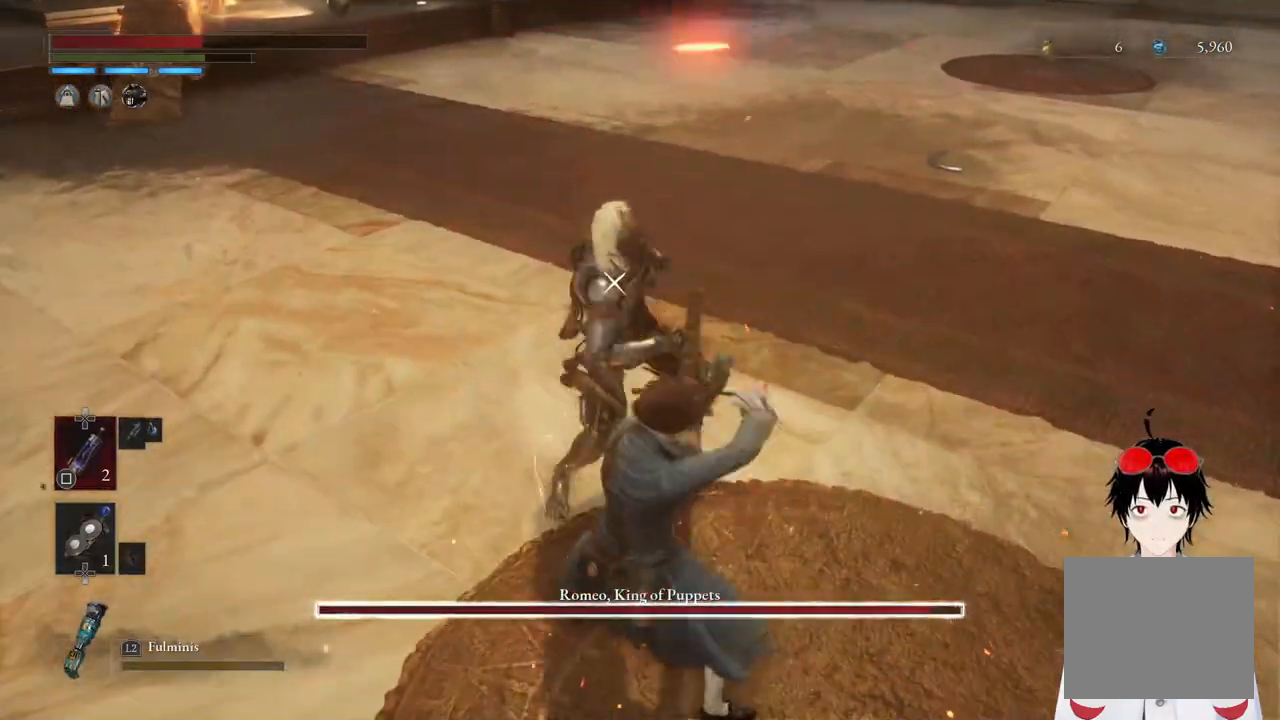
{"buttons": [], "left_stick": "down", "right_stick": "center", "events": [[183, "left_stick", "down"]]}
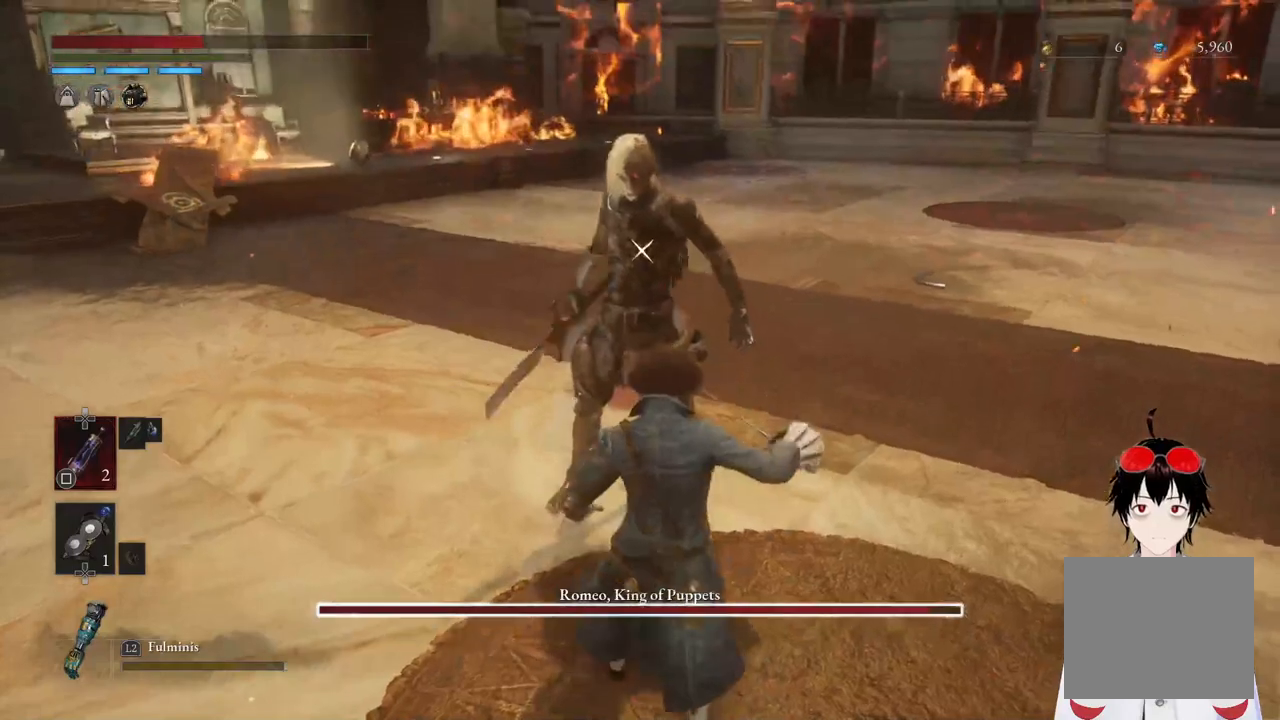
{"buttons": [], "left_stick": "down", "right_stick": "center", "events": []}
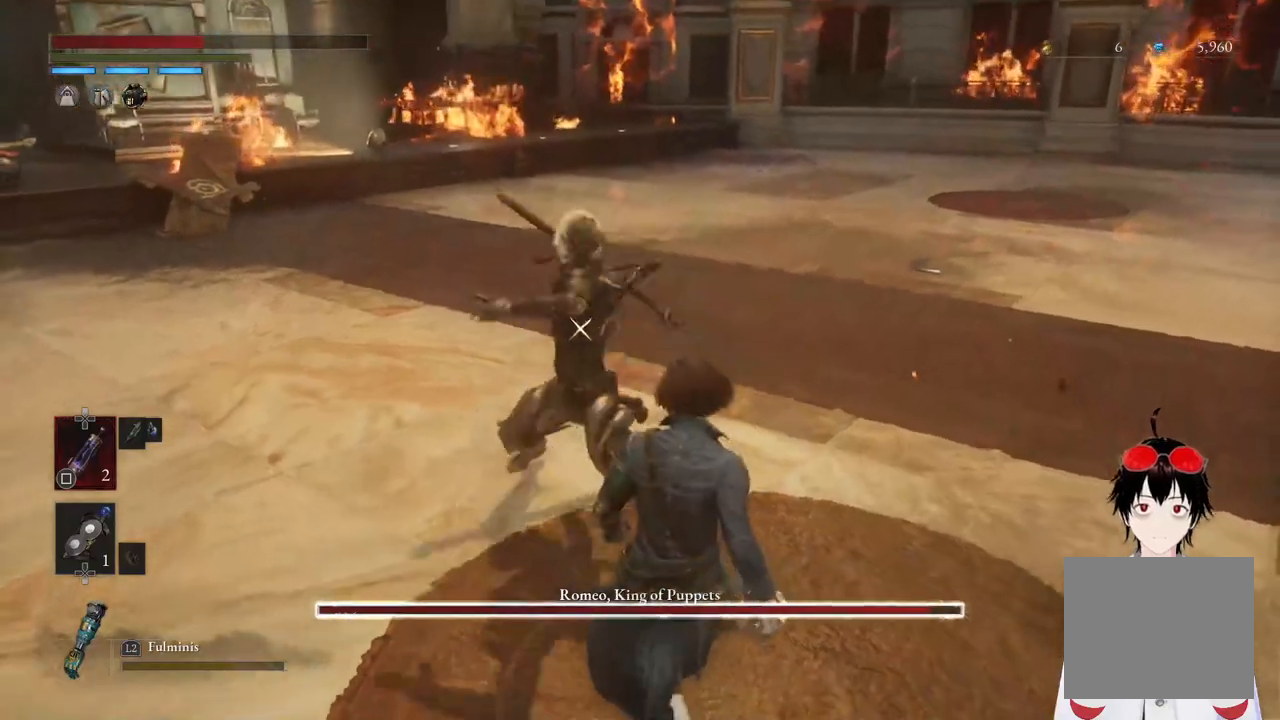
{"buttons": [], "left_stick": "center", "right_stick": "center", "events": [[150, "L1", "down"], [183, "left_stick", "down-right"], [300, "left_stick", "center"], [433, "L1", "up"]]}
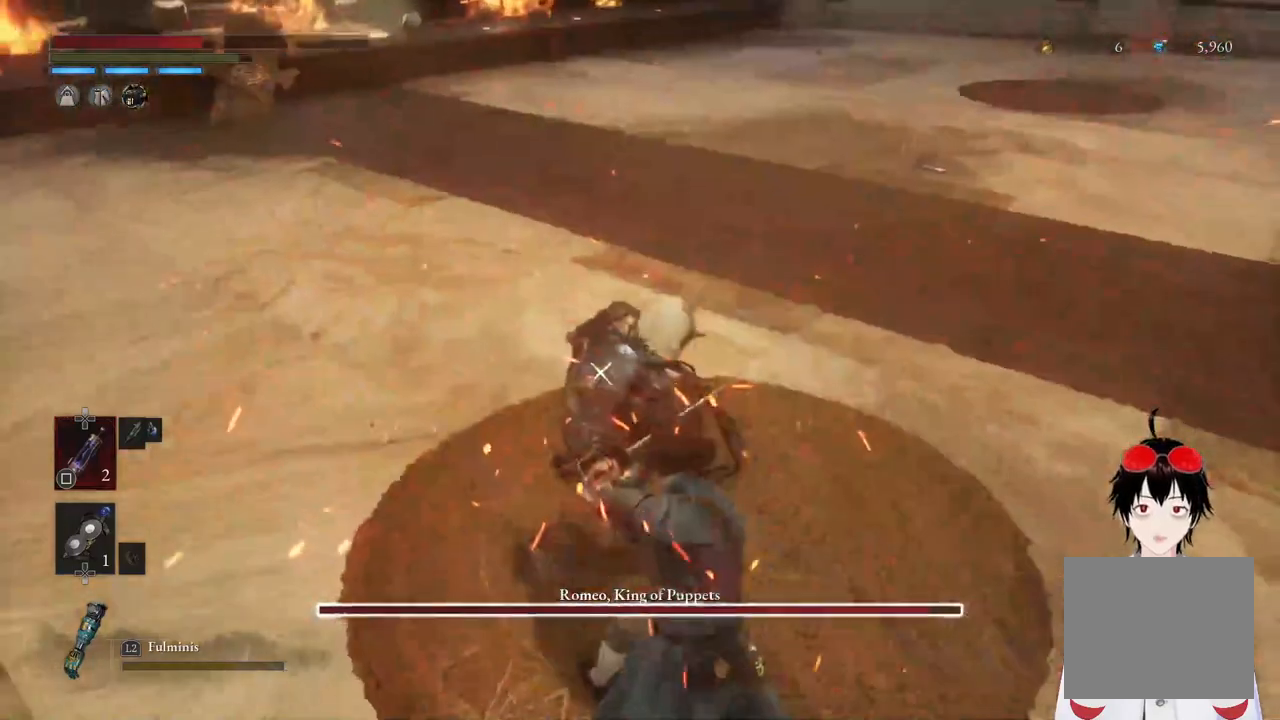
{"buttons": [], "left_stick": "center", "right_stick": "center", "events": []}
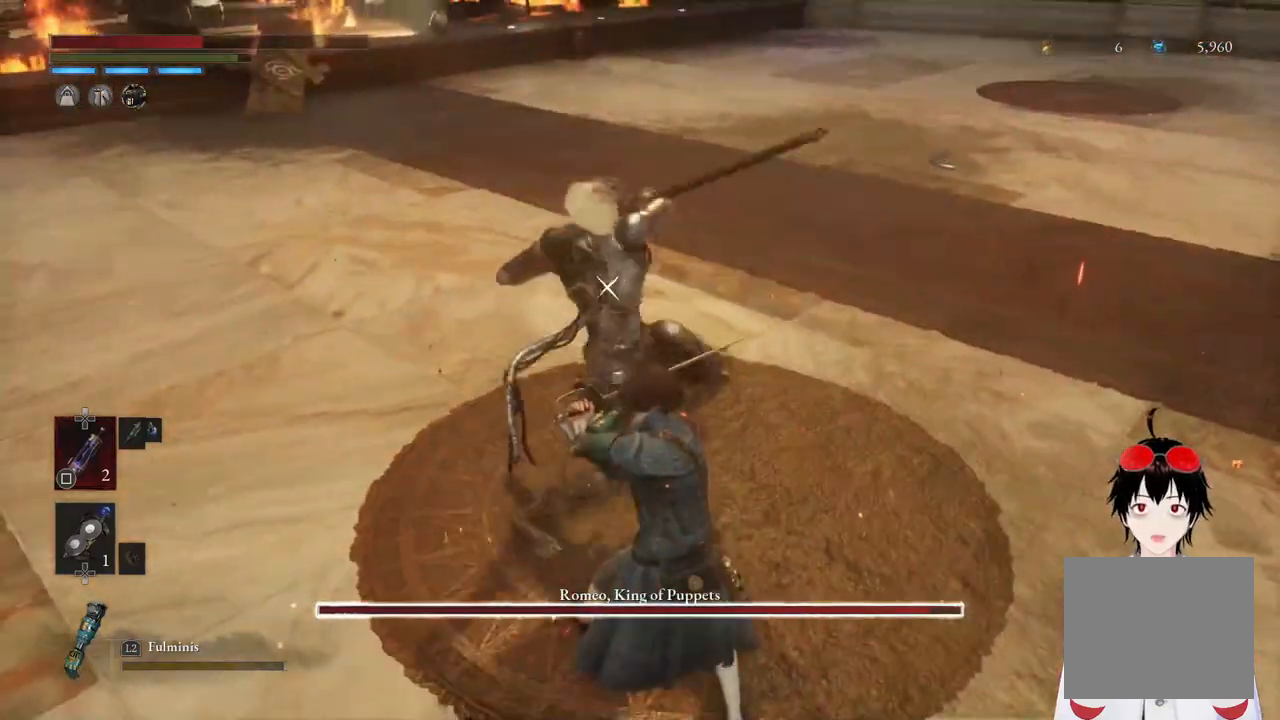
{"buttons": [], "left_stick": "center", "right_stick": "center", "events": [[67, "L1", "down"], [317, "L1", "up"]]}
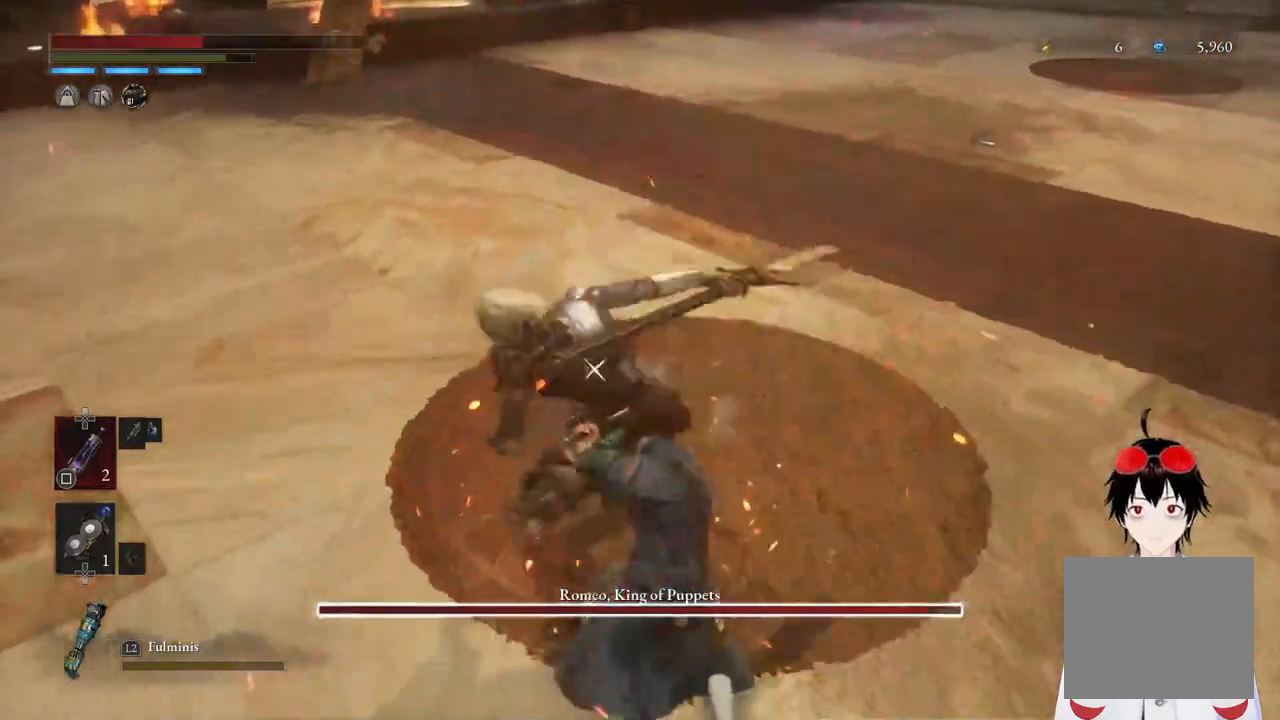
{"buttons": [], "left_stick": "center", "right_stick": "center", "events": []}
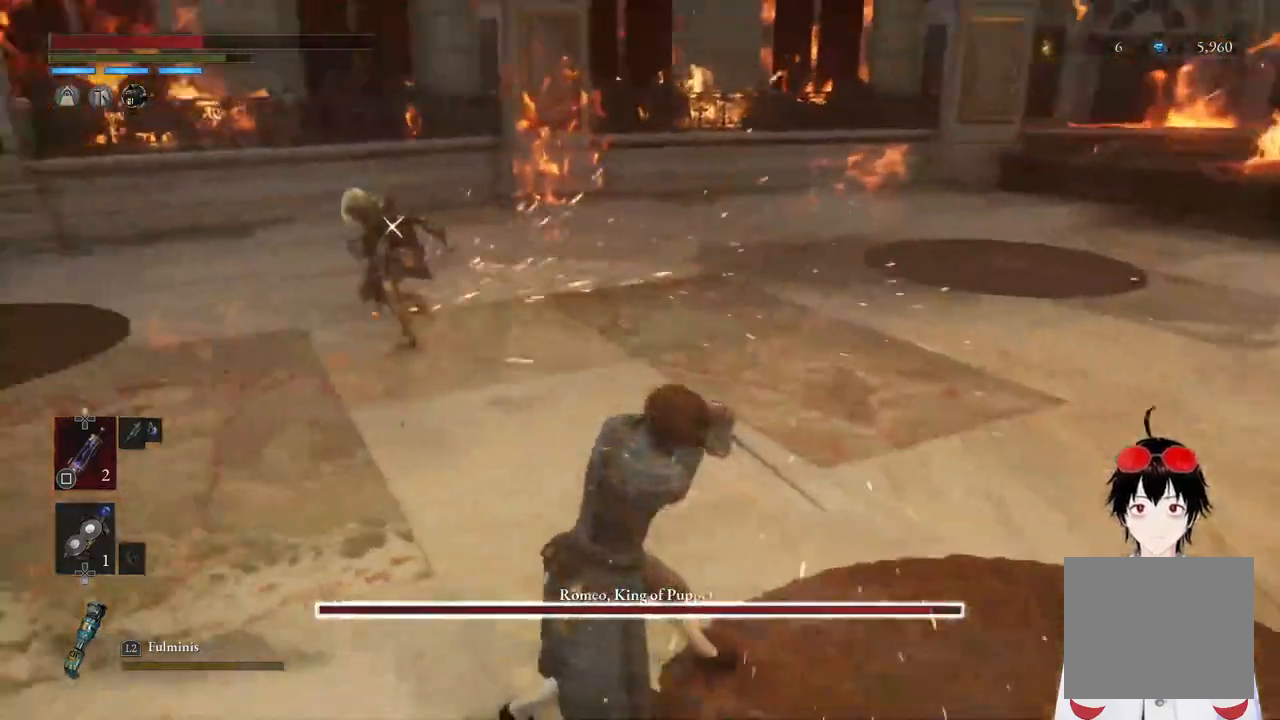
{"buttons": [], "left_stick": "down", "right_stick": "center", "events": [[117, "left_stick", "down"]]}
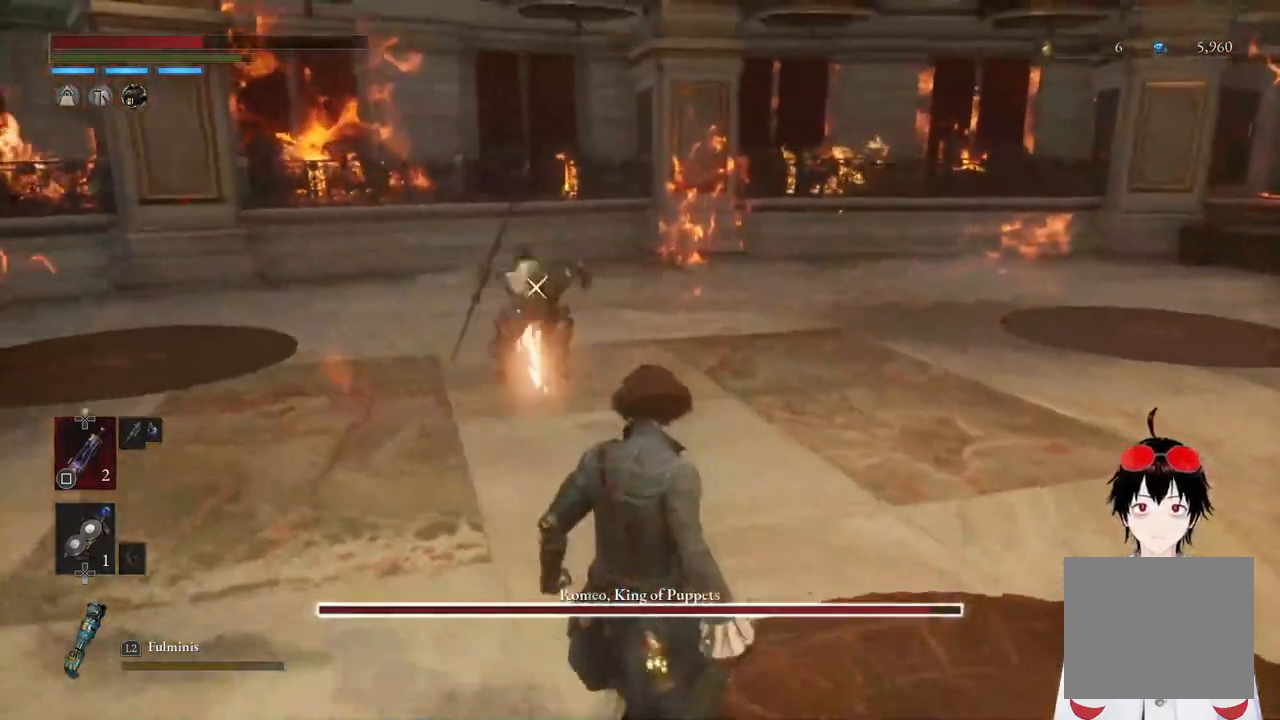
{"buttons": ["L1"], "left_stick": "center", "right_stick": "center", "events": [[250, "left_stick", "center"], [367, "L1", "down"]]}
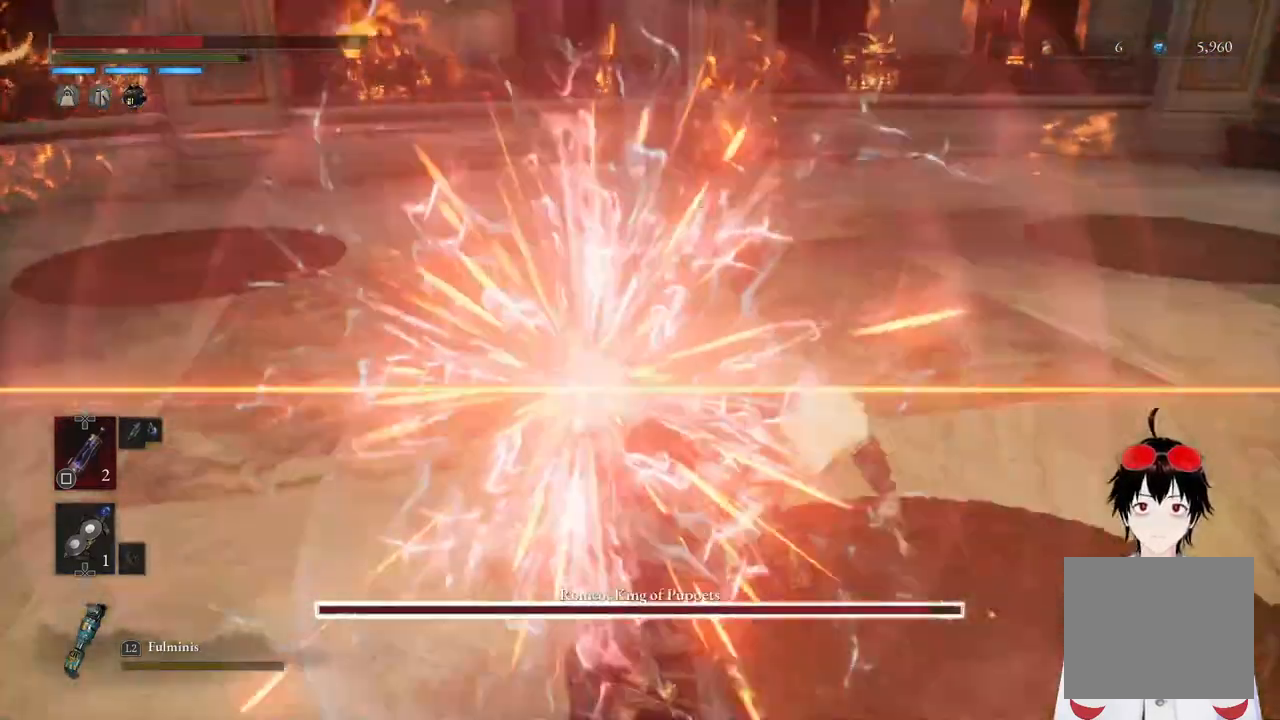
{"buttons": [], "left_stick": "center", "right_stick": "center", "events": [[183, "L1", "up"]]}
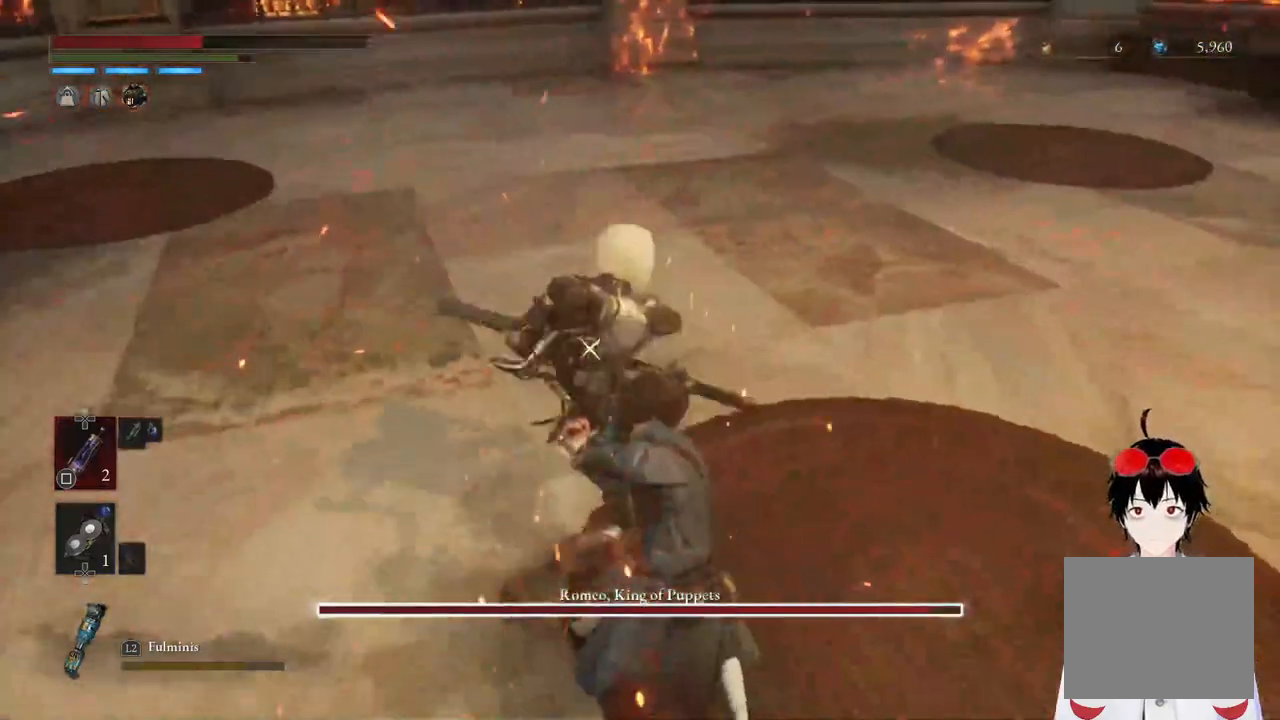
{"buttons": ["L1"], "left_stick": "center", "right_stick": "center", "events": [[233, "L1", "down"]]}
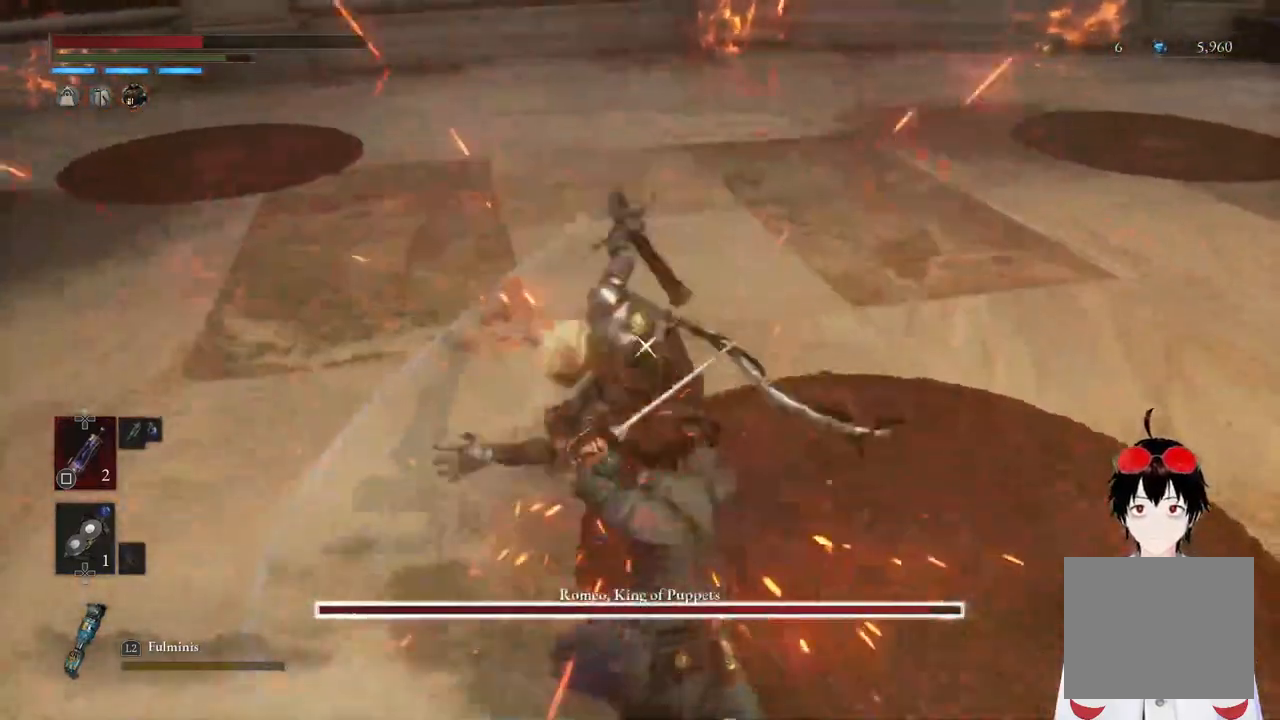
{"buttons": [], "left_stick": "center", "right_stick": "center", "events": [[67, "L1", "up"]]}
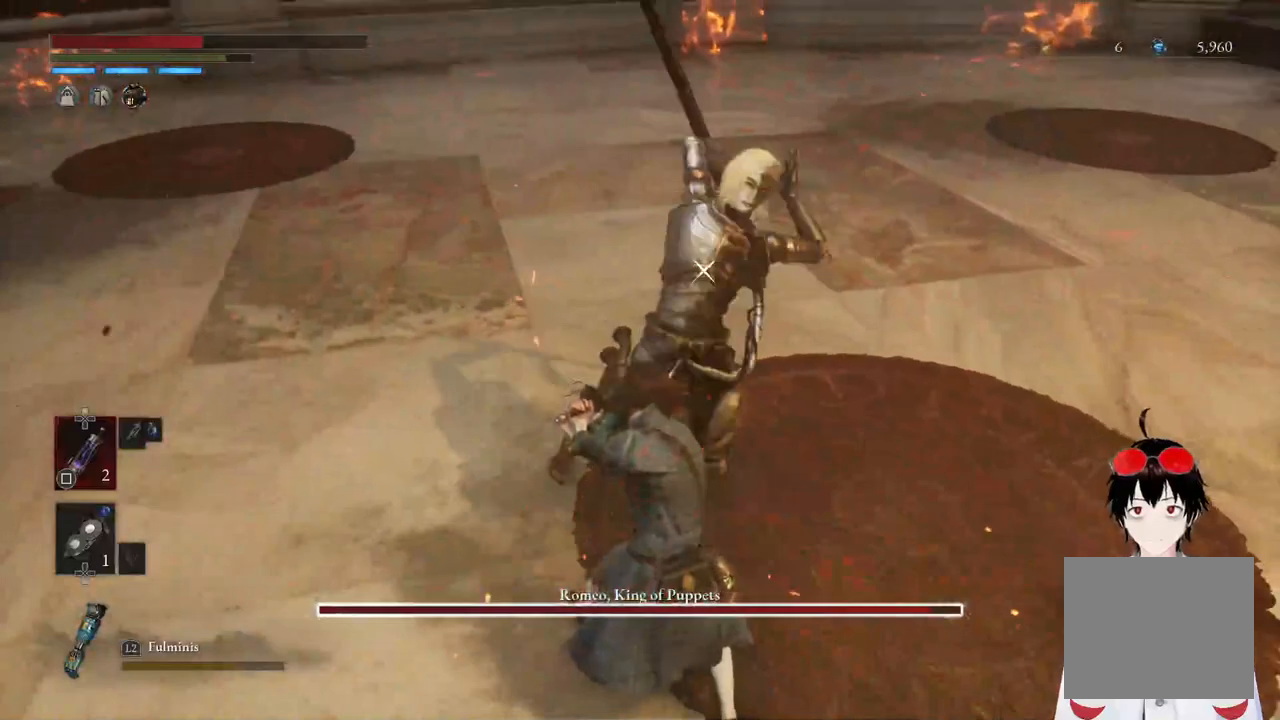
{"buttons": [], "left_stick": "center", "right_stick": "center", "events": [[133, "L1", "down"], [400, "L1", "up"]]}
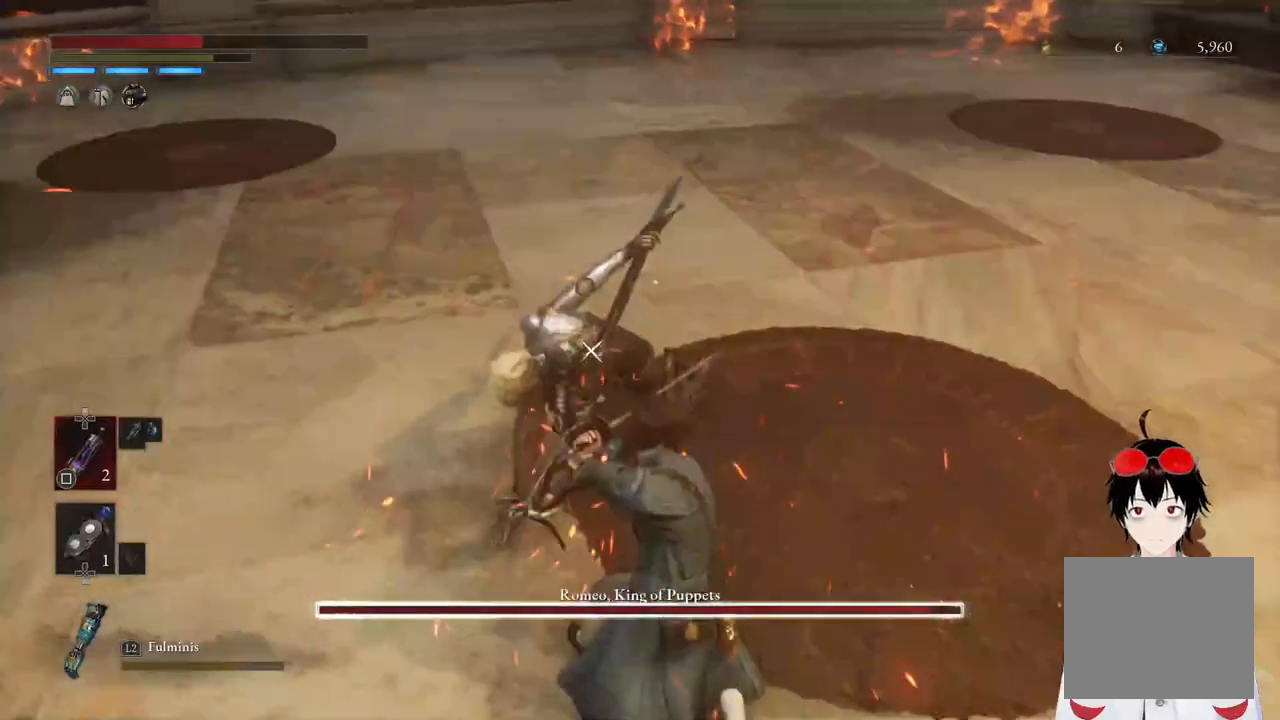
{"buttons": [], "left_stick": "center", "right_stick": "center", "events": [[317, "R2", "down"], [417, "R2", "up"]]}
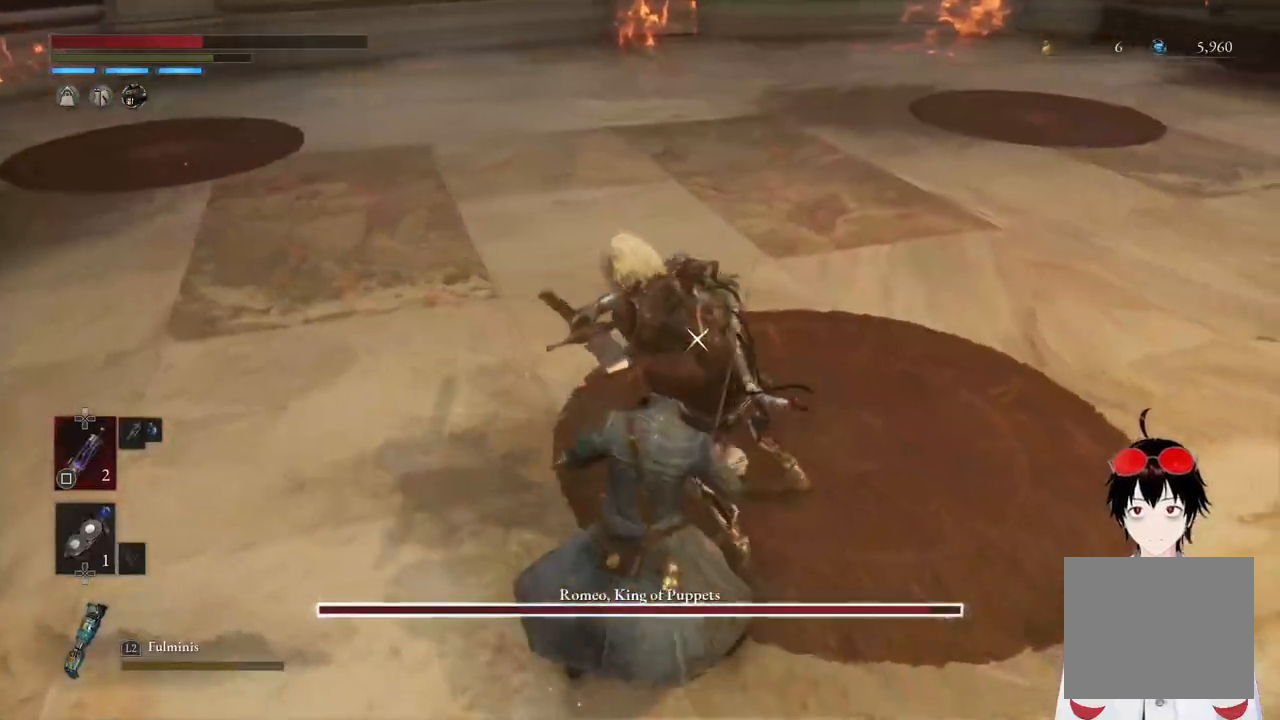
{"buttons": ["L1"], "left_stick": "center", "right_stick": "center", "events": [[17, "L1", "down"]]}
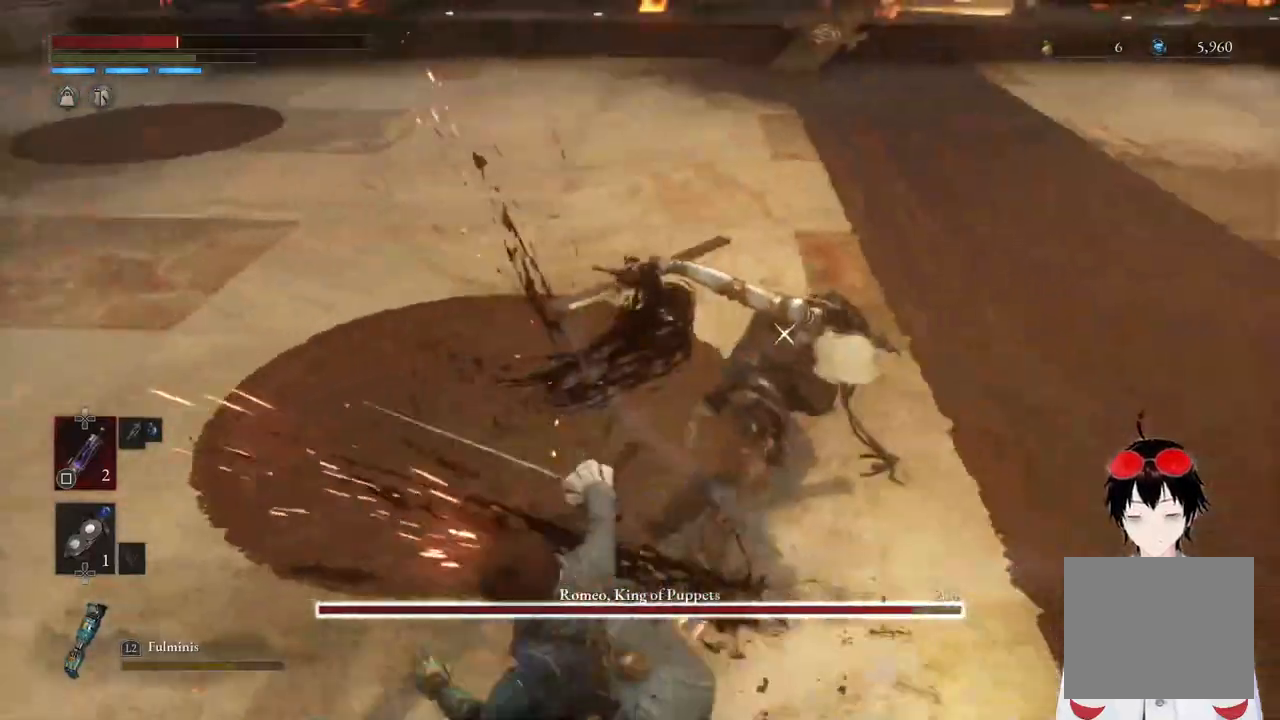
{"buttons": ["R2"], "left_stick": "up", "right_stick": "center", "events": [[17, "L1", "up"], [400, "left_stick", "up"], [450, "R2", "down"]]}
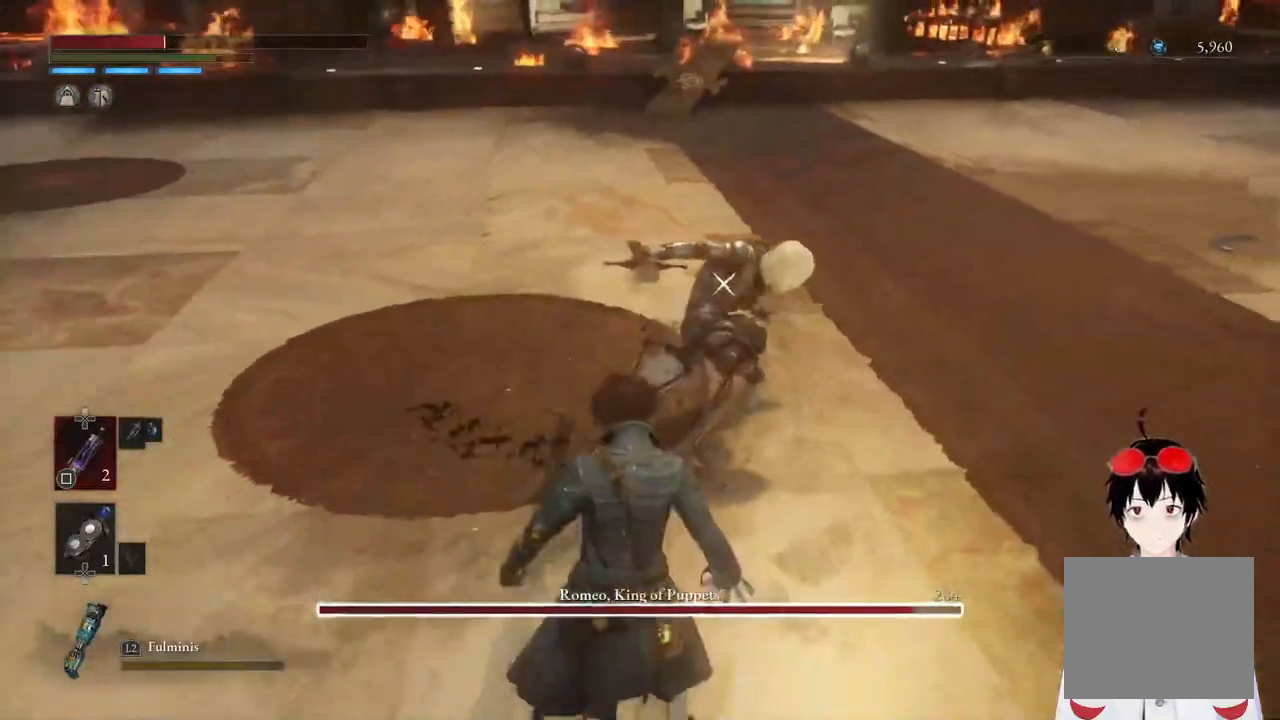
{"buttons": ["R2"], "left_stick": "up", "right_stick": "center", "events": []}
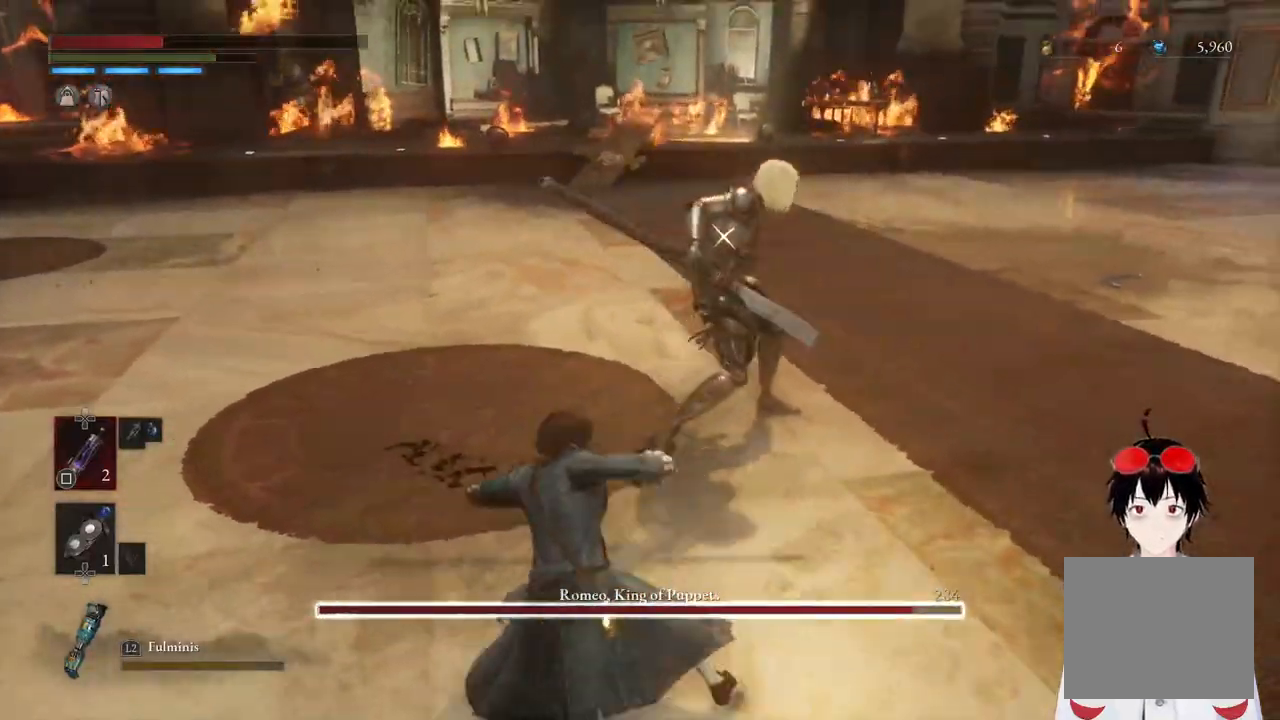
{"buttons": ["R2"], "left_stick": "up", "right_stick": "center", "events": []}
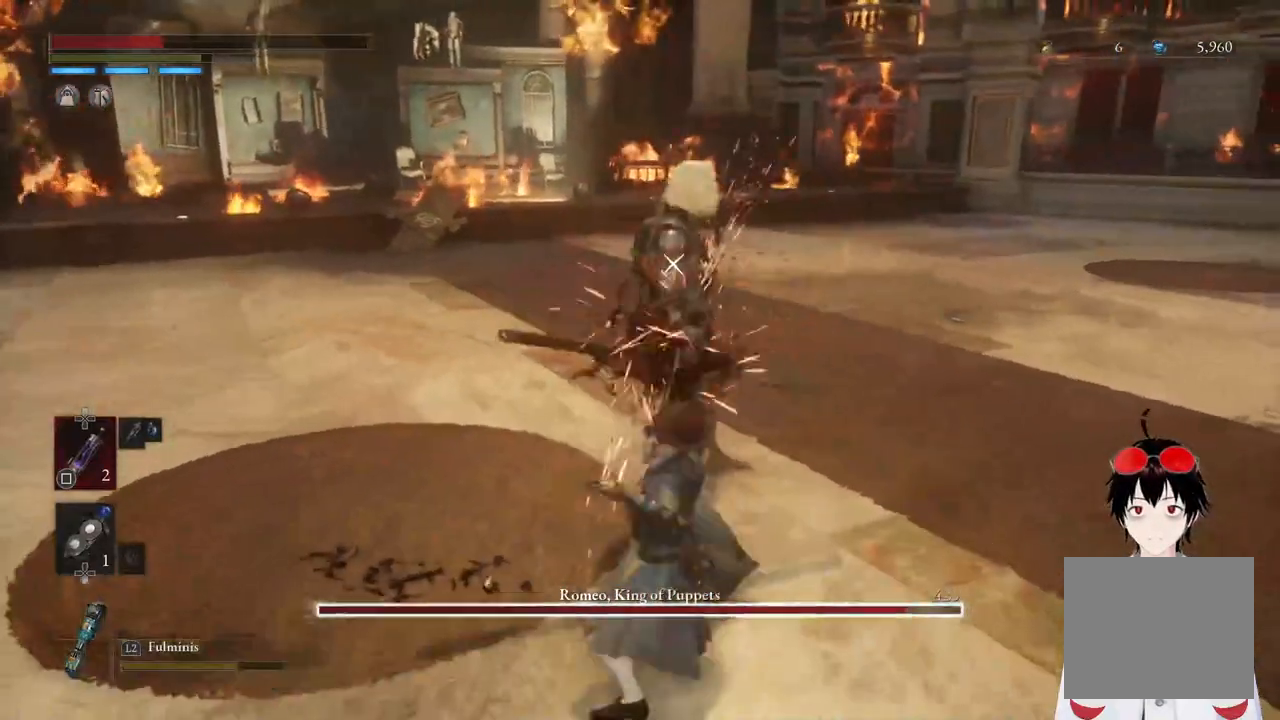
{"buttons": ["L2"], "left_stick": "center", "right_stick": "center", "events": [[283, "R2", "up"], [283, "left_stick", "center"], [500, "L2", "down"]]}
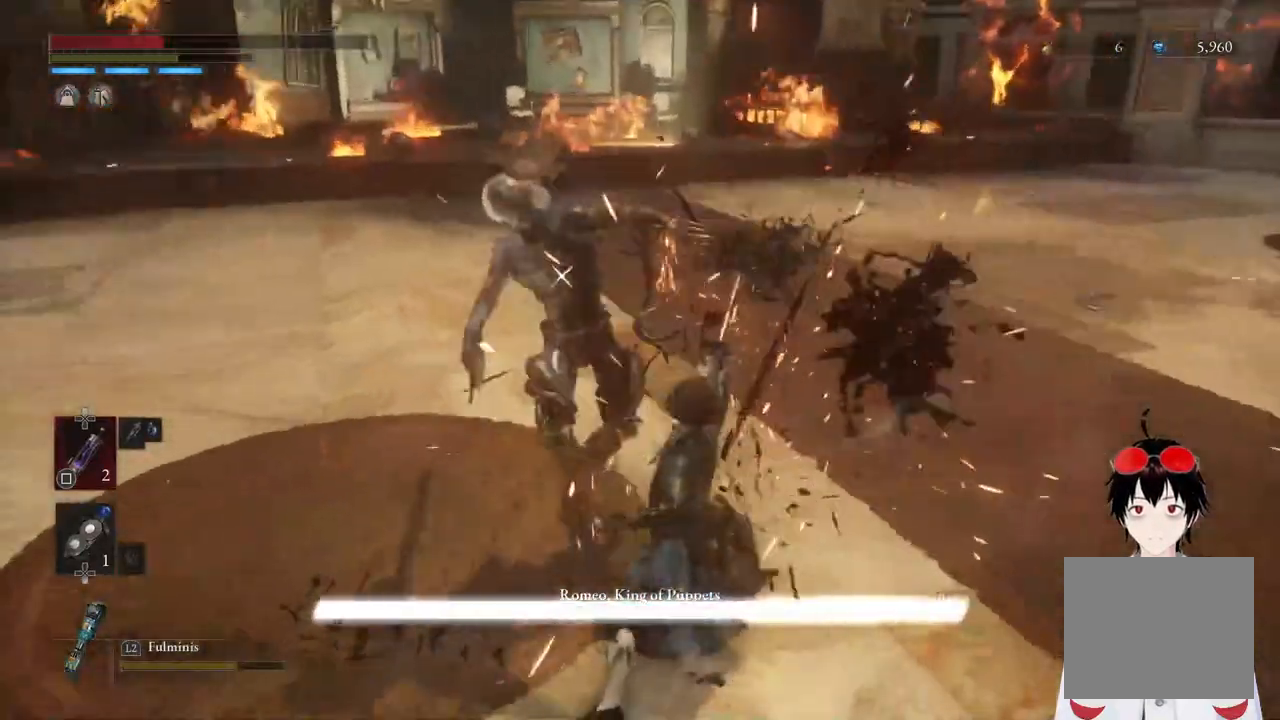
{"buttons": ["L2"], "left_stick": "up", "right_stick": "center", "events": [[450, "left_stick", "up"]]}
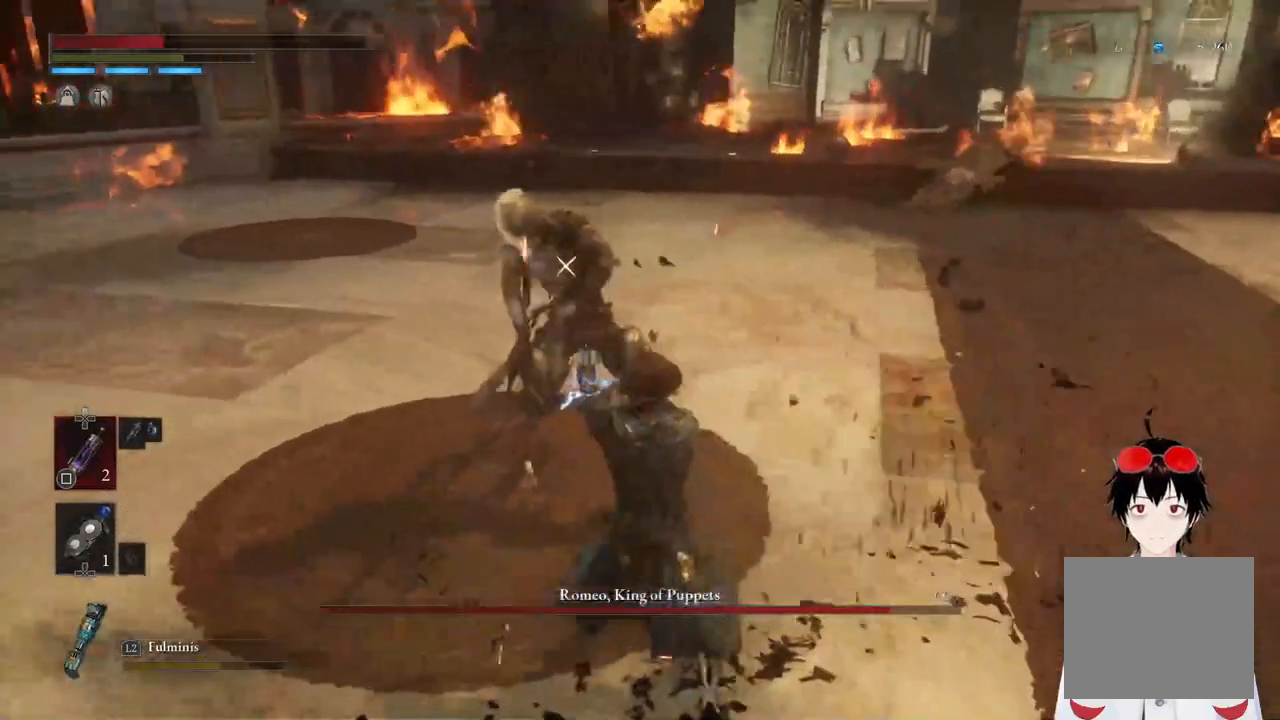
{"buttons": ["L2"], "left_stick": "up", "right_stick": "center", "events": []}
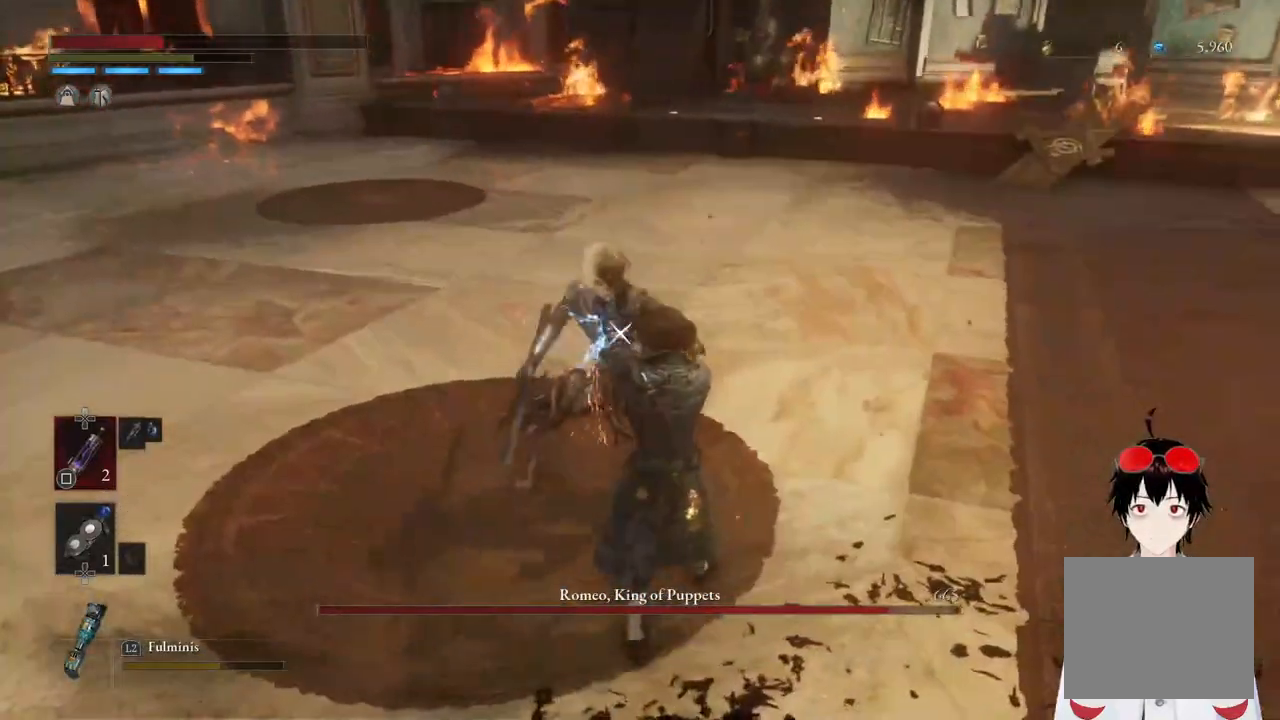
{"buttons": ["L2"], "left_stick": "up", "right_stick": "center", "events": []}
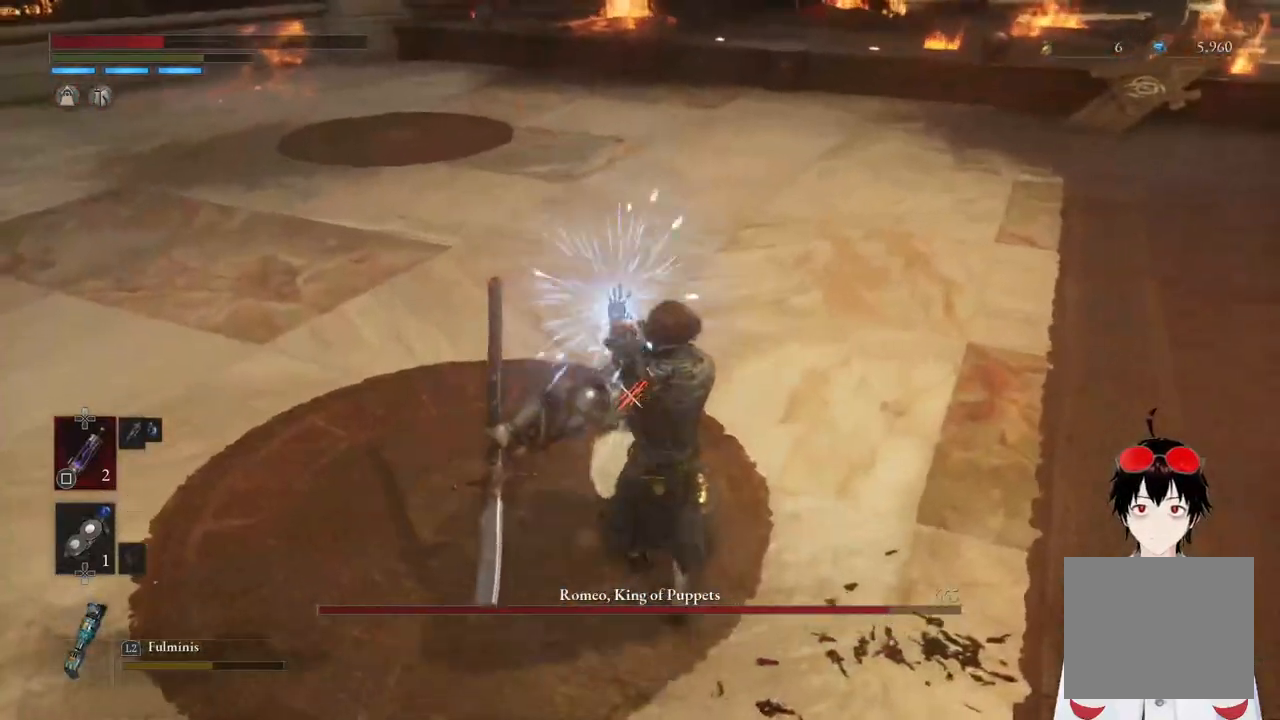
{"buttons": [], "left_stick": "center", "right_stick": "center", "events": [[250, "L2", "up"], [333, "left_stick", "center"]]}
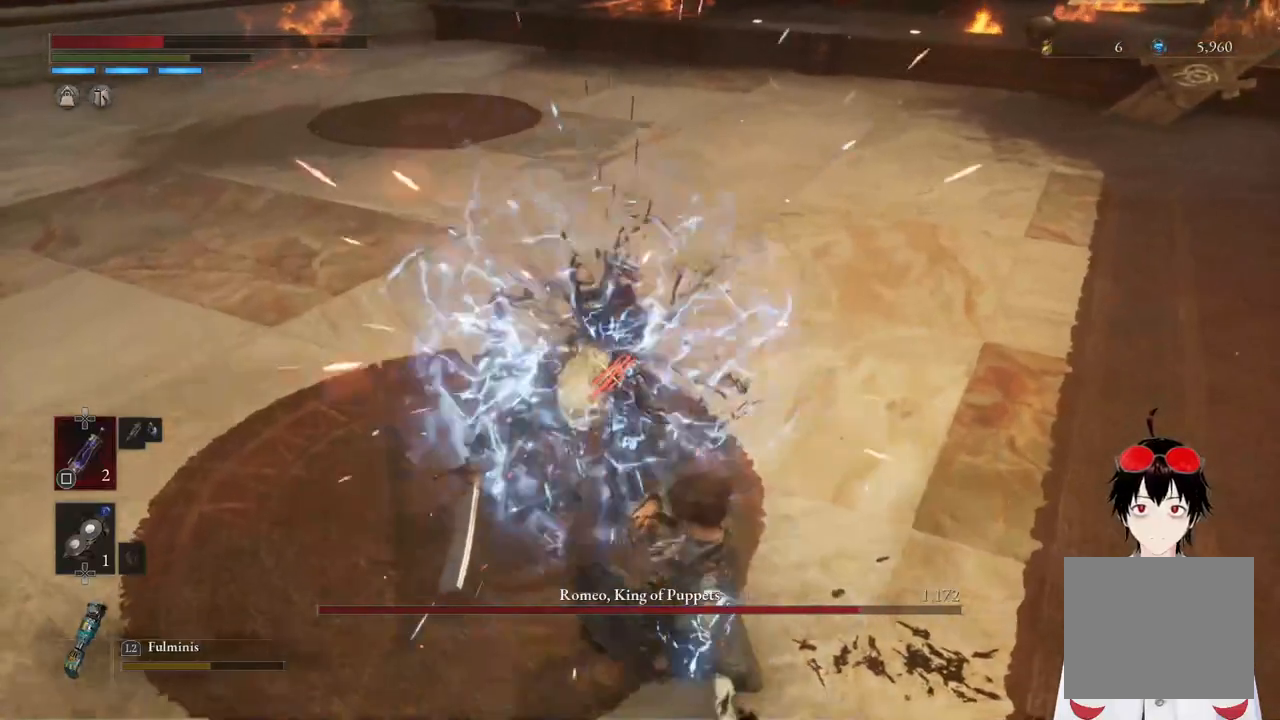
{"buttons": ["R1"], "left_stick": "up", "right_stick": "center", "events": [[217, "left_stick", "up"], [300, "R1", "down"], [433, "R1", "up"], [483, "R1", "down"]]}
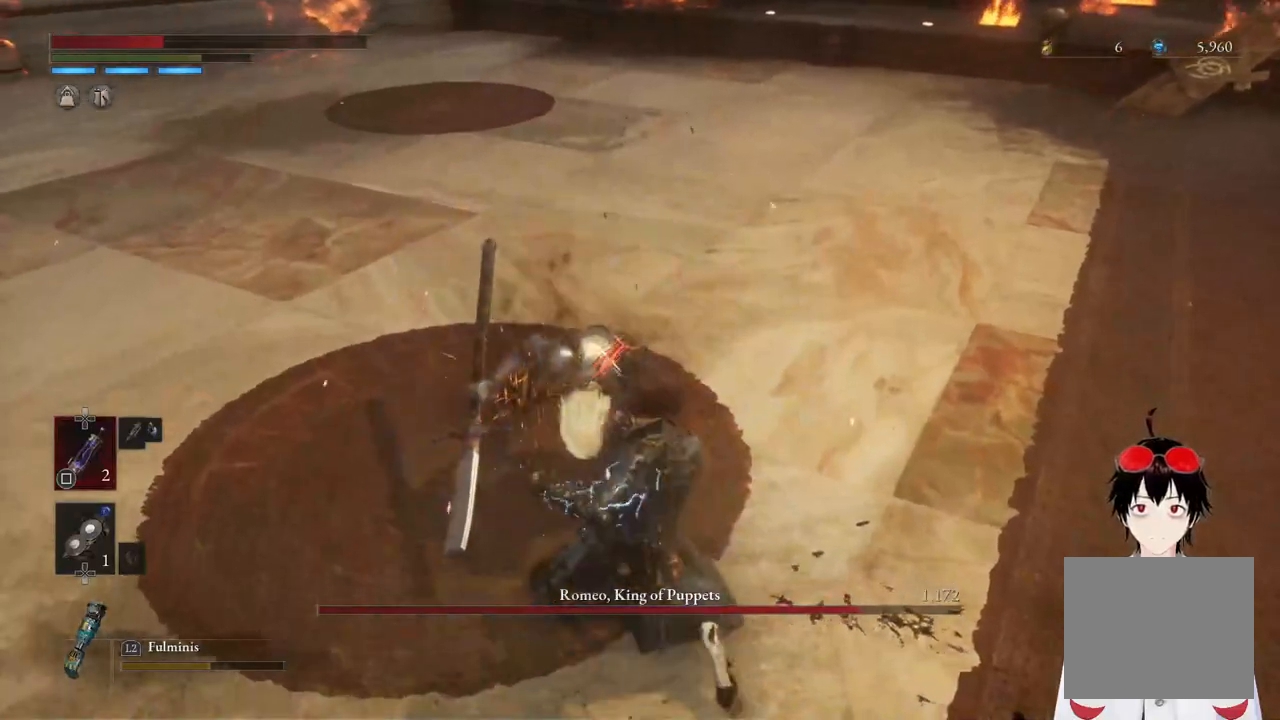
{"buttons": [], "left_stick": "center", "right_stick": "center", "events": [[100, "R1", "up"], [183, "R1", "down"], [283, "R1", "up"], [350, "R1", "down"], [433, "left_stick", "center"], [450, "R1", "up"]]}